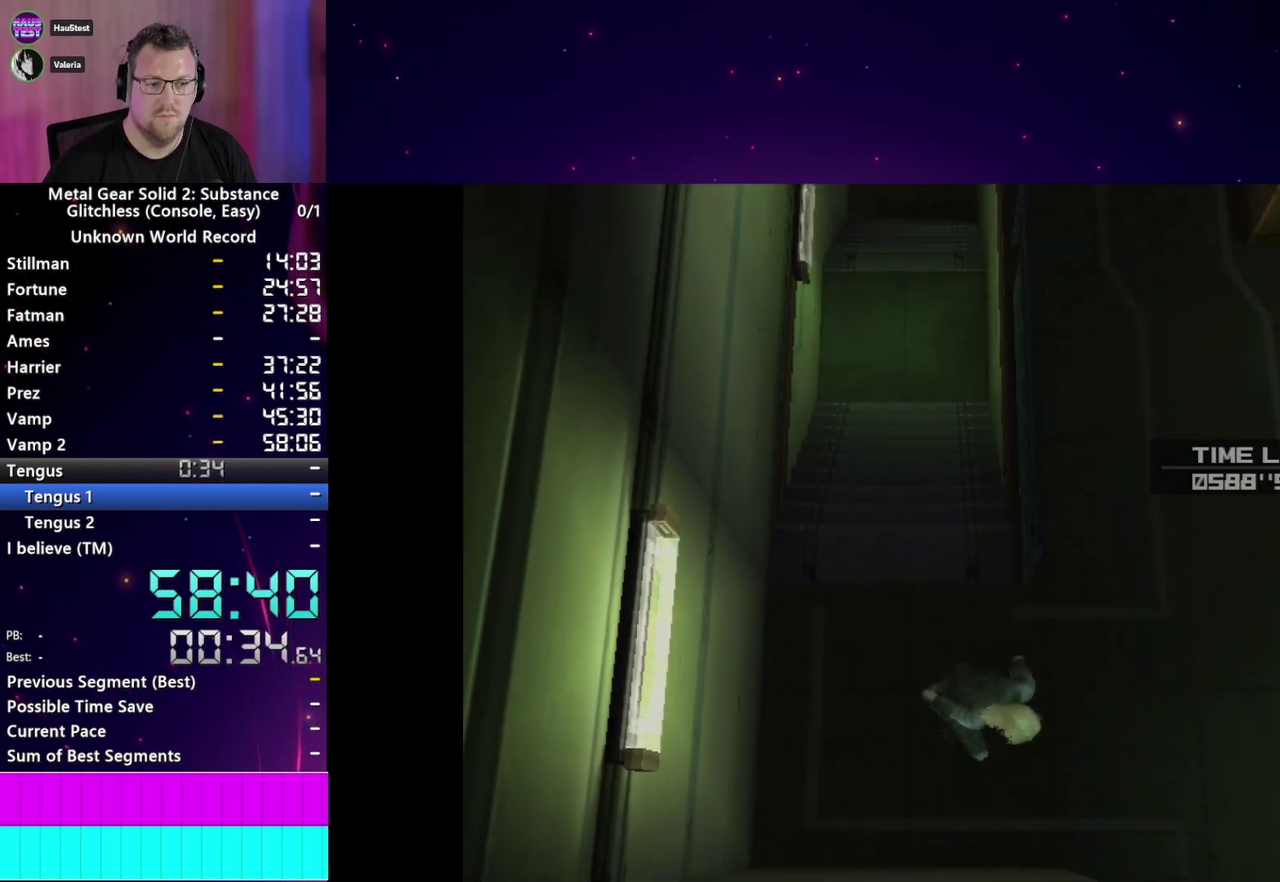
Gameplay with a controller (PlayStation layout); each line is a JSON object with the inputs held at the frame after it. "events" lists button and stick changes between this image and that frame as [ms after this image, input, new state], when the widget could be followed in between. This overlay highlights the sticks when they move; stick clicks (L3 R3) are not distinguishable. Not read: L3 R3.
{"buttons": [], "left_stick": "right", "right_stick": "center"}
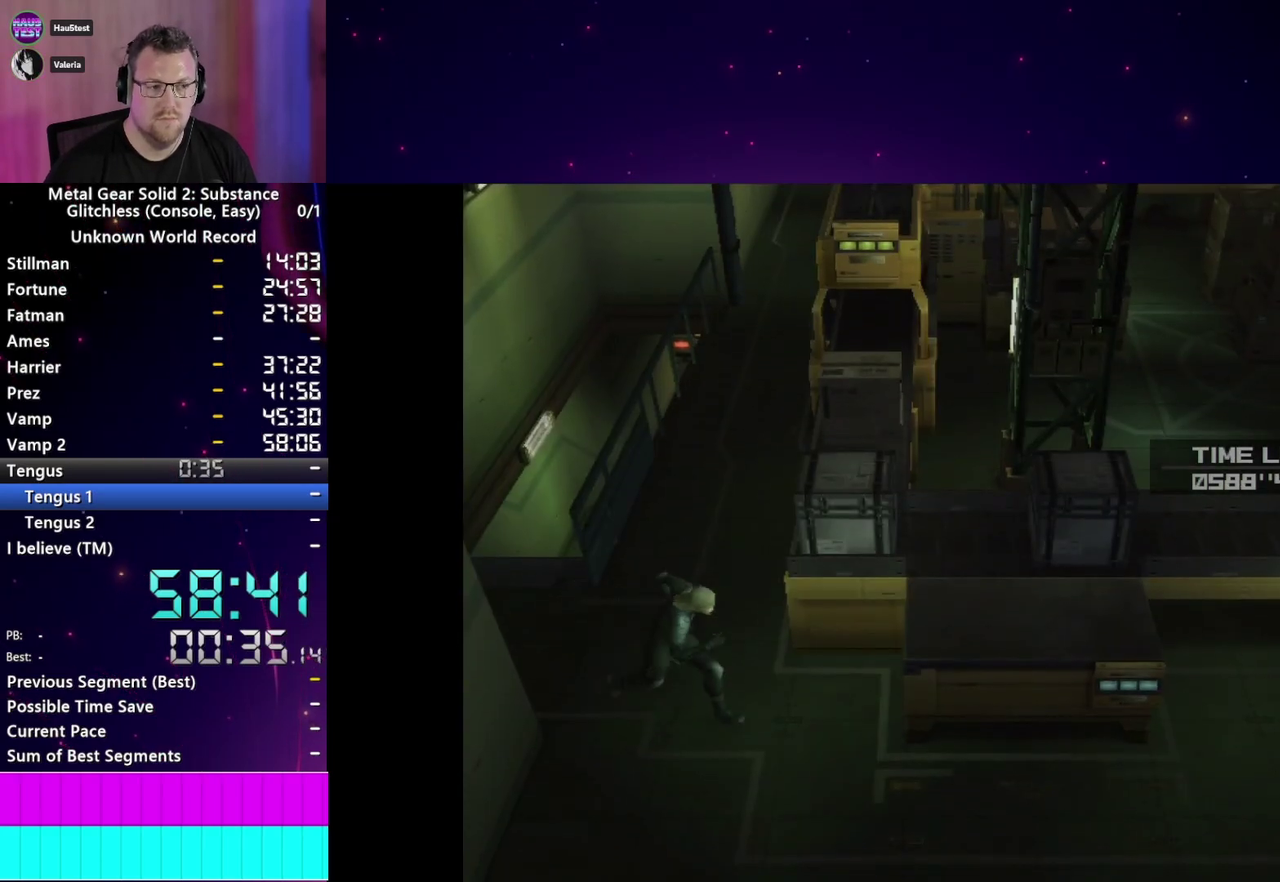
{"buttons": [], "left_stick": "right", "right_stick": "center", "events": []}
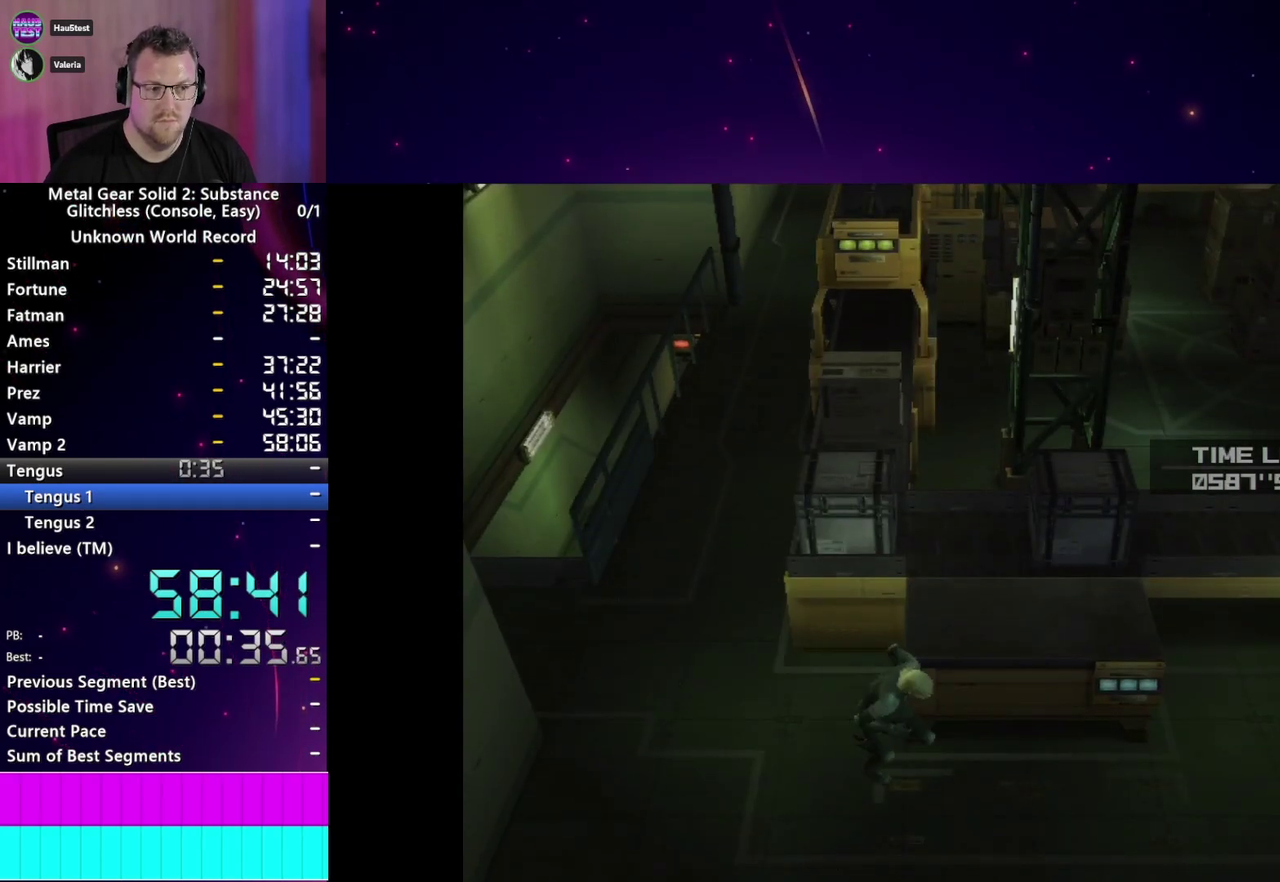
{"buttons": ["R2"], "left_stick": "center", "right_stick": "center"}
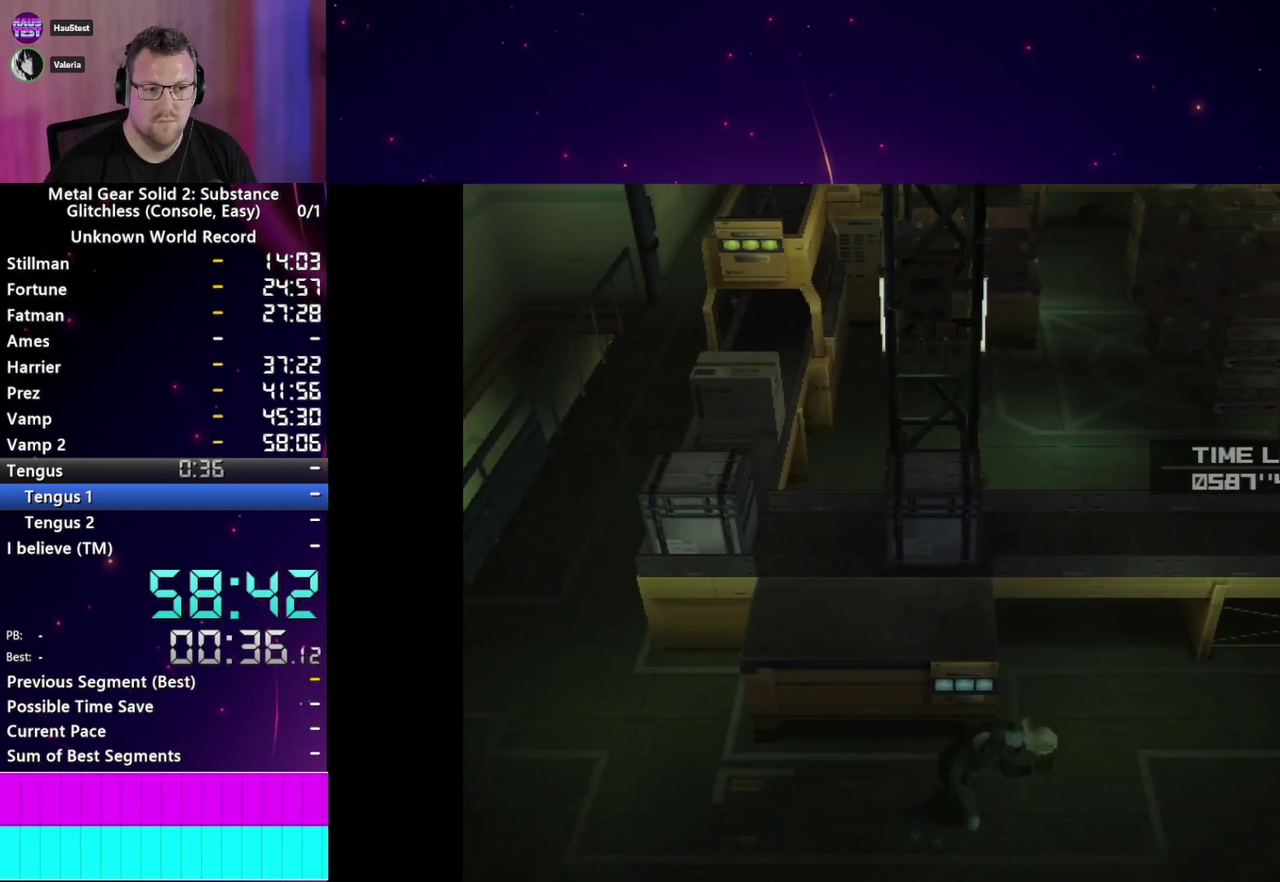
{"buttons": [], "left_stick": "center", "right_stick": "center", "events": [[33, "R2", "up"], [167, "R2", "down"], [467, "R2", "up"]]}
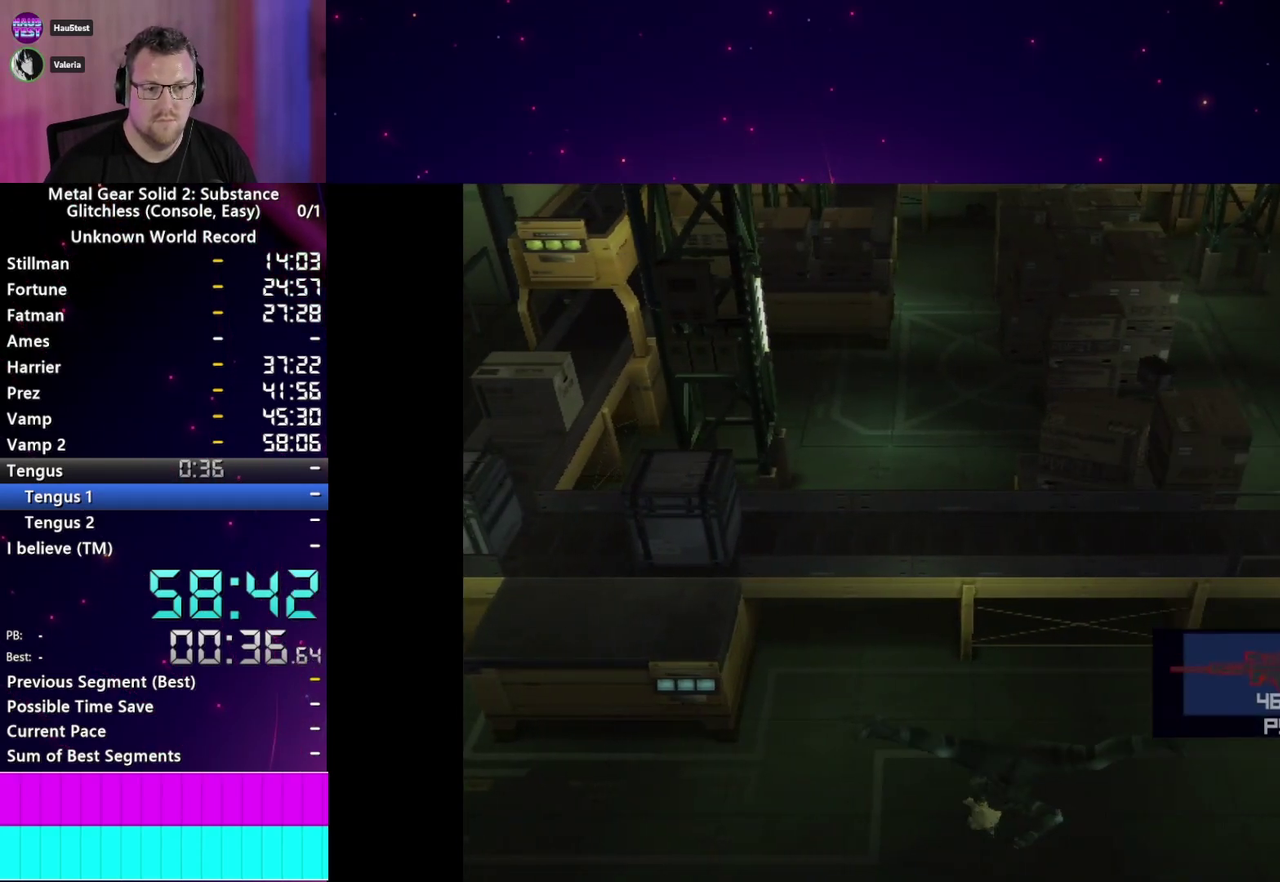
{"buttons": [], "left_stick": "right", "right_stick": "center"}
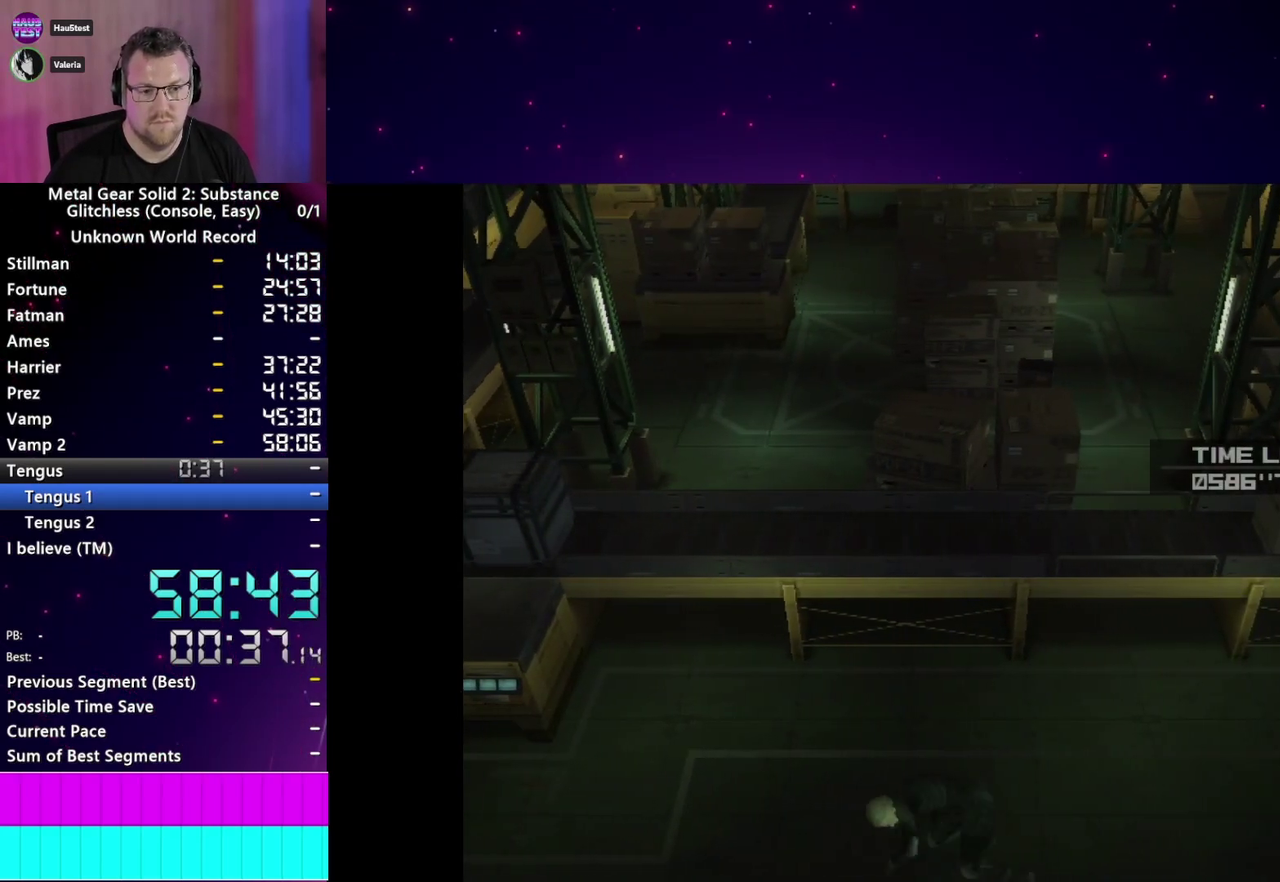
{"buttons": [], "left_stick": "right", "right_stick": "center", "events": []}
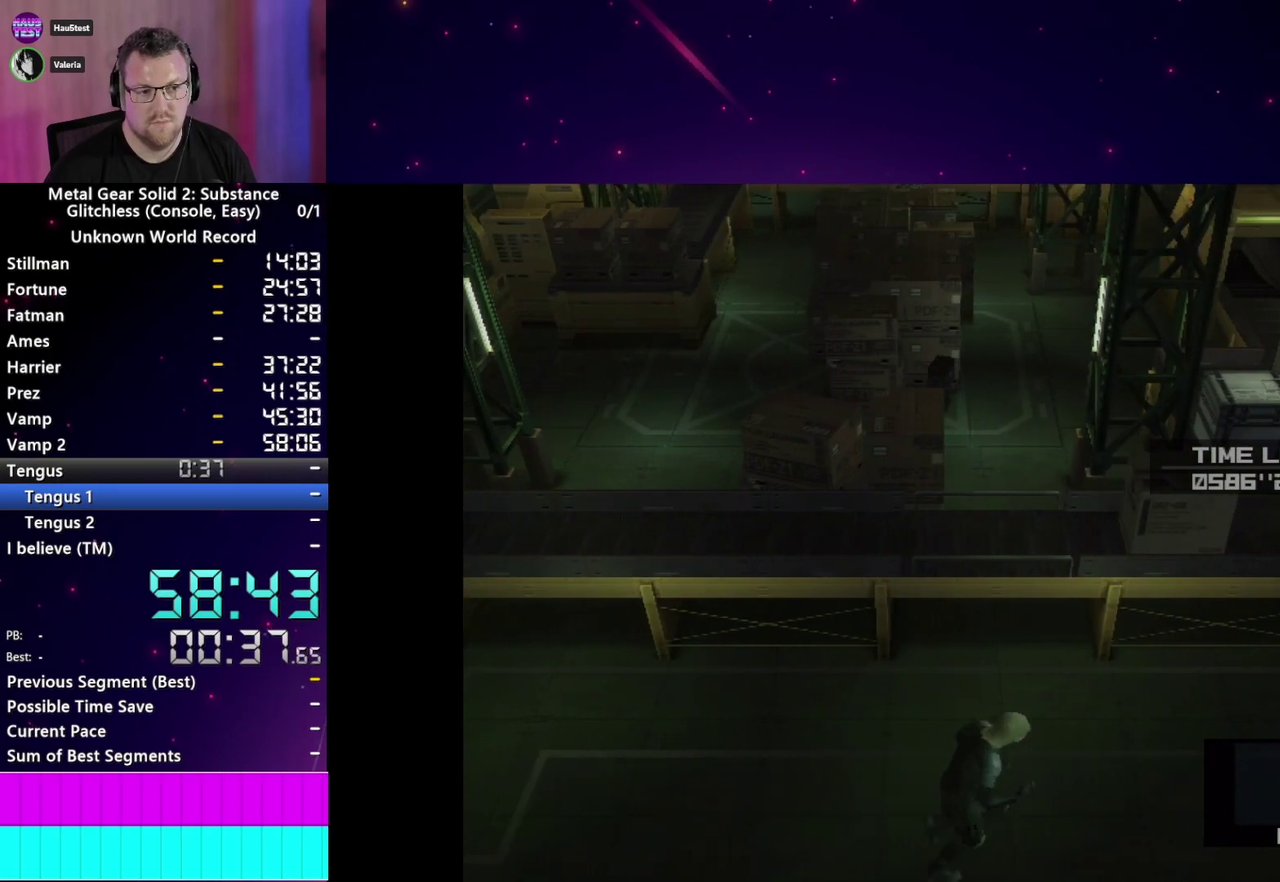
{"buttons": [], "left_stick": "right", "right_stick": "center"}
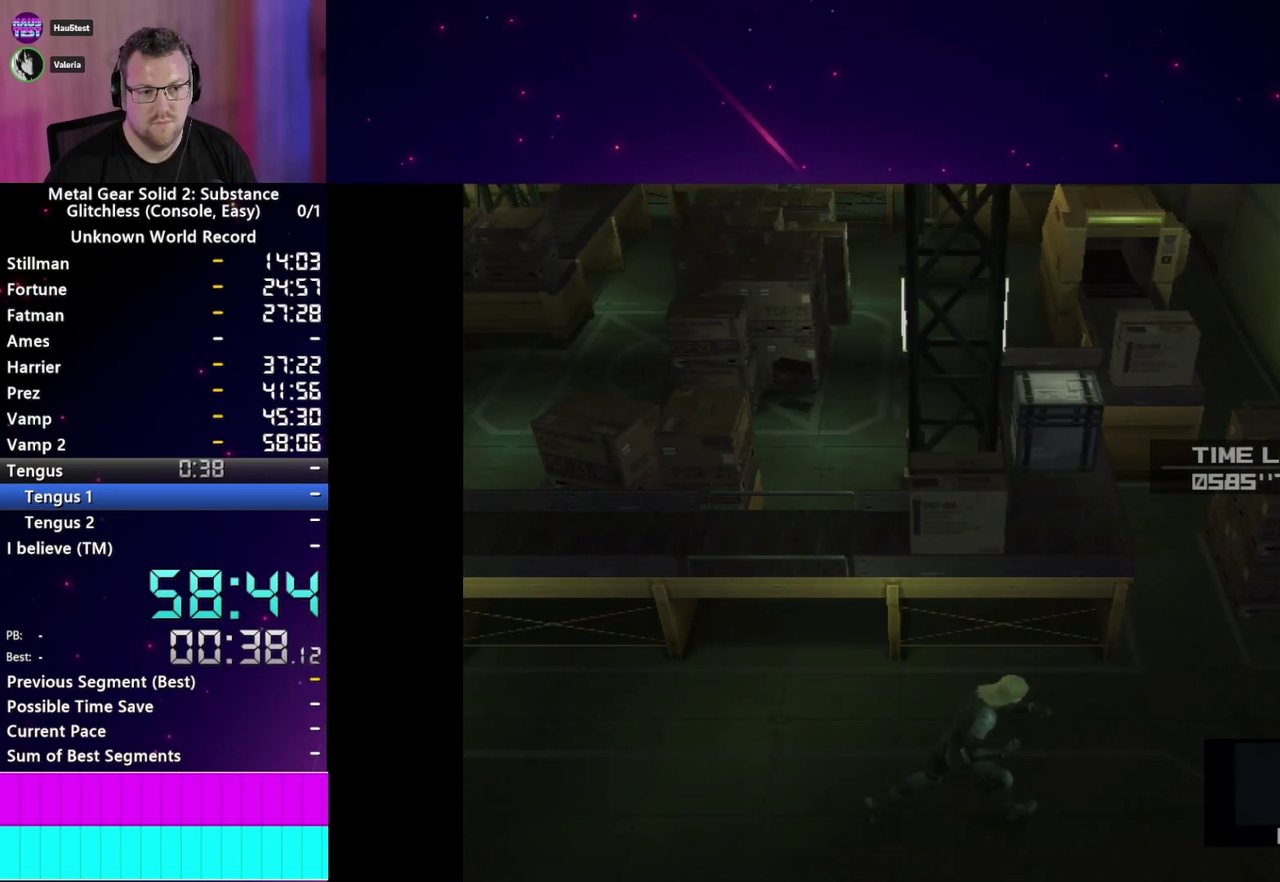
{"buttons": [], "left_stick": "right", "right_stick": "center", "events": []}
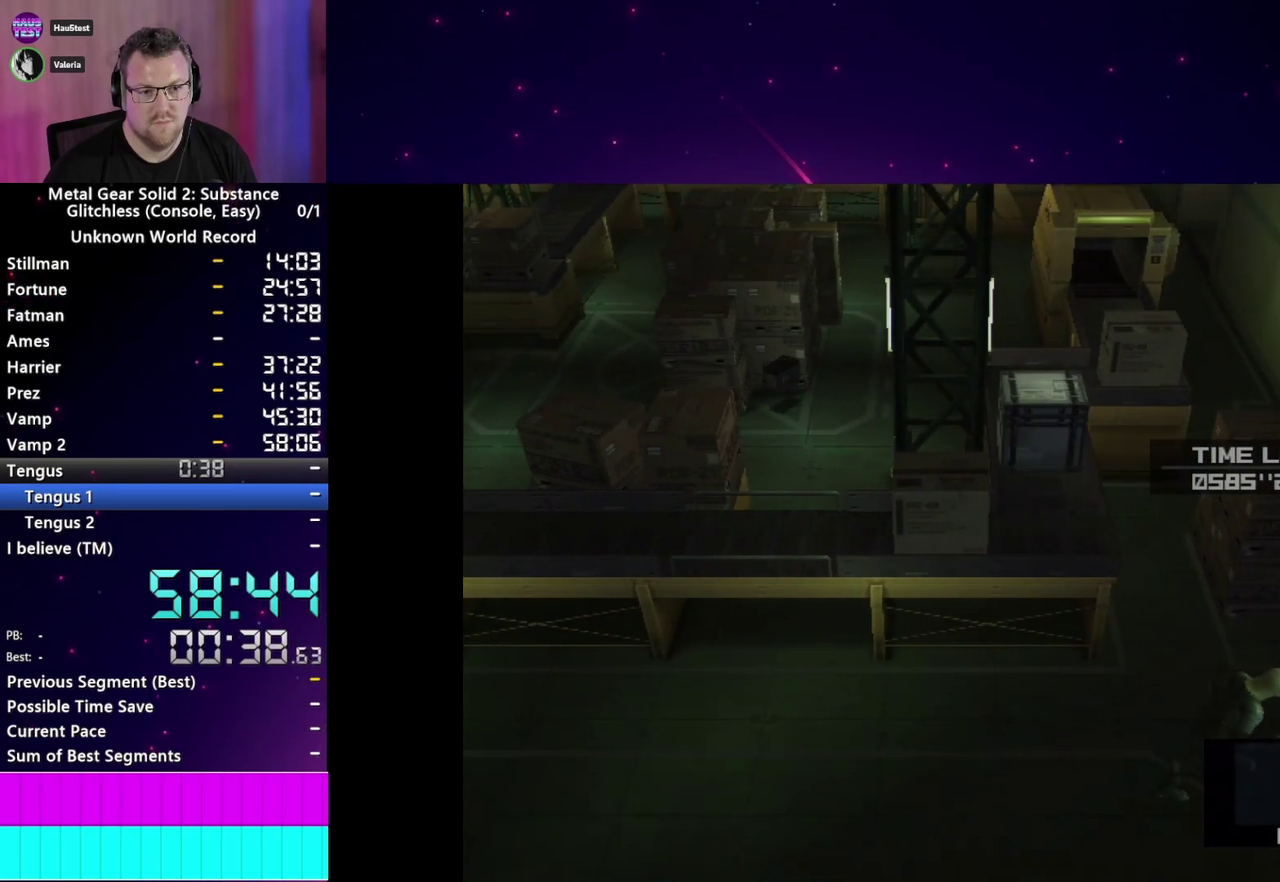
{"buttons": [], "left_stick": "down-right", "right_stick": "center"}